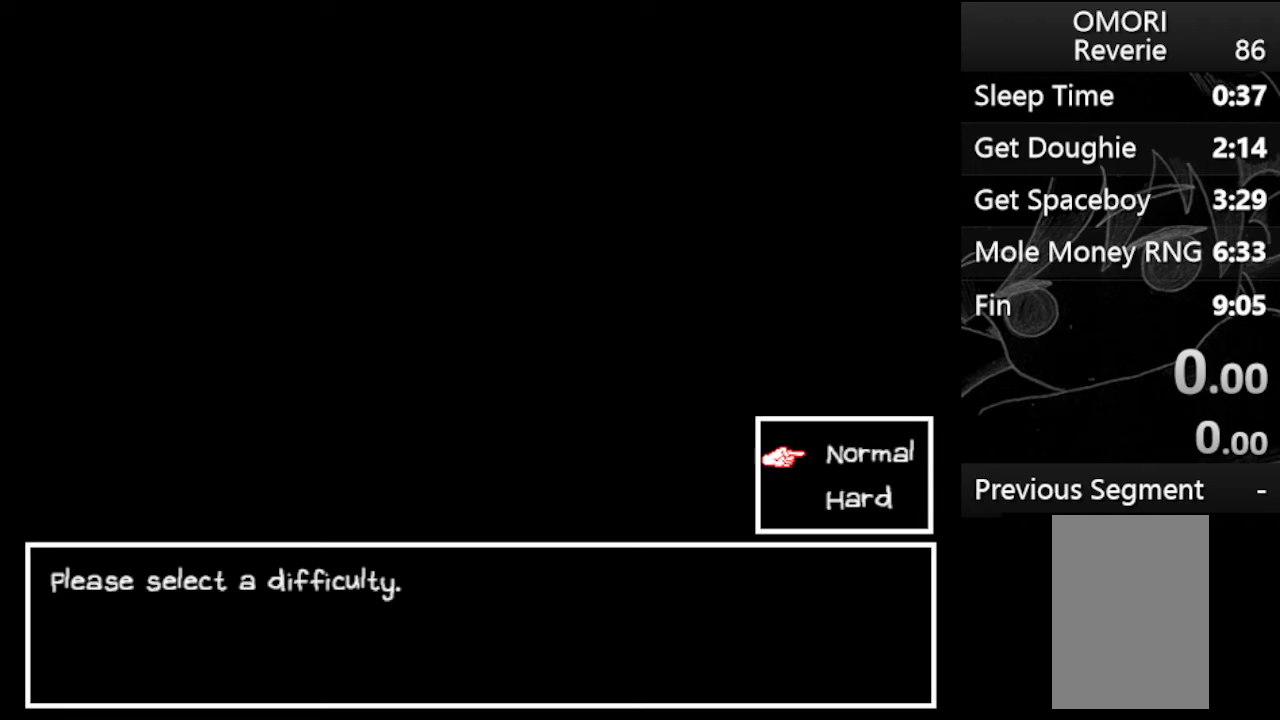
Gameplay with keyboard; each line is a JSON object with the keys held at the frame after it. "events" lists presses ("down") and releases ("up") of "c", "down", "left", "right", "up", "x" and "z" between this image and that frame as [ms after this image, input, new state], when the widget could be followed in between. No other keys are recorded. Mouse input is not recorded.
{"keys": [], "events": [[267, "down", "down"], [333, "down", "up"]]}
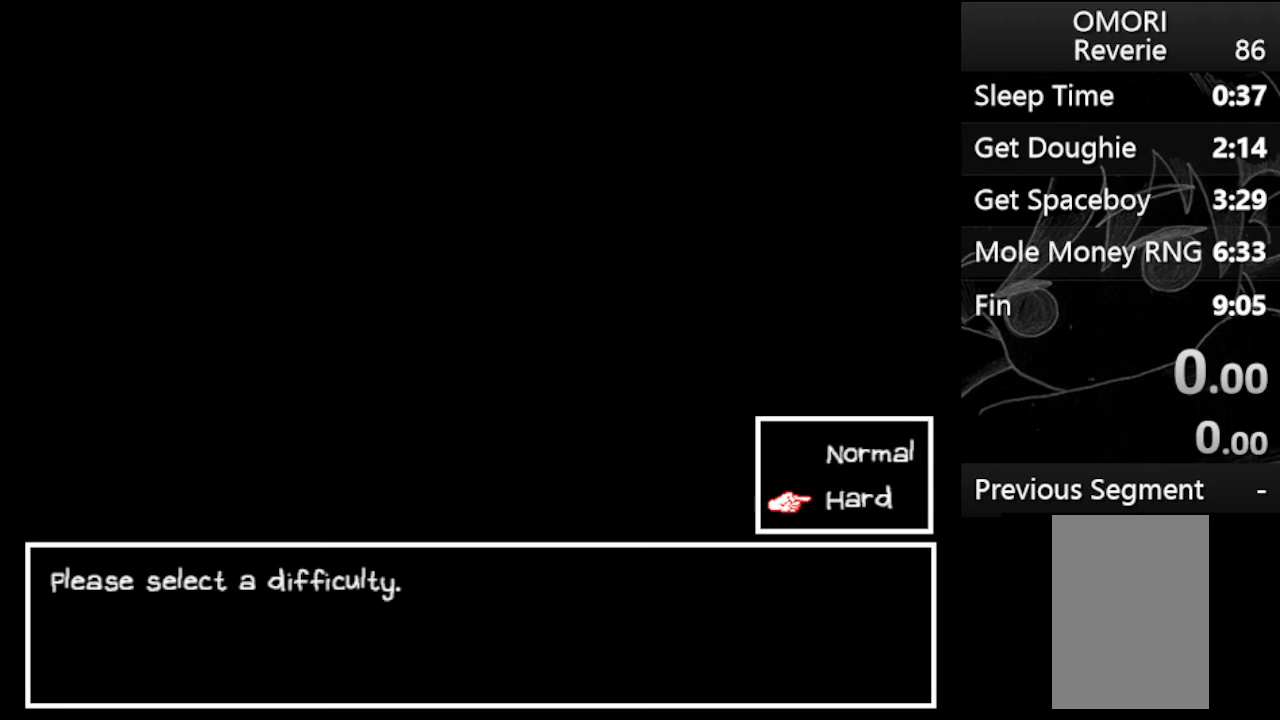
{"keys": [], "events": []}
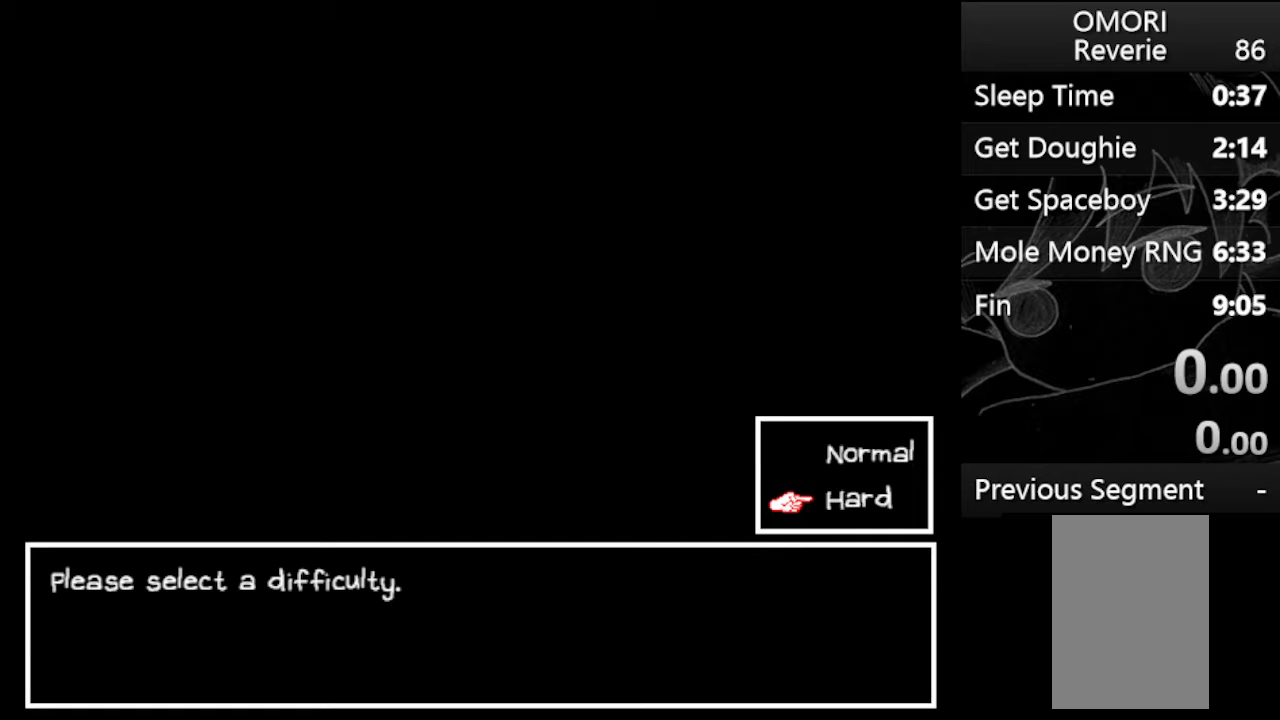
{"keys": [], "events": []}
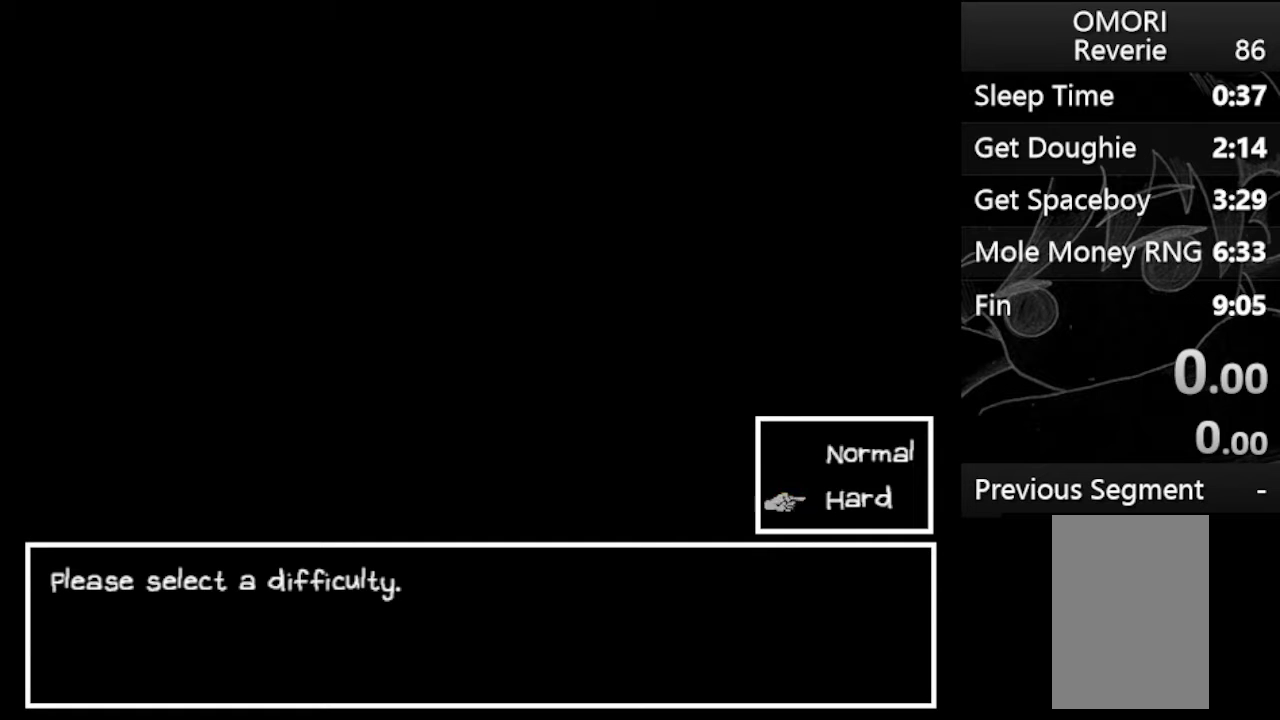
{"keys": [], "events": [[33, "z", "down"], [167, "z", "up"]]}
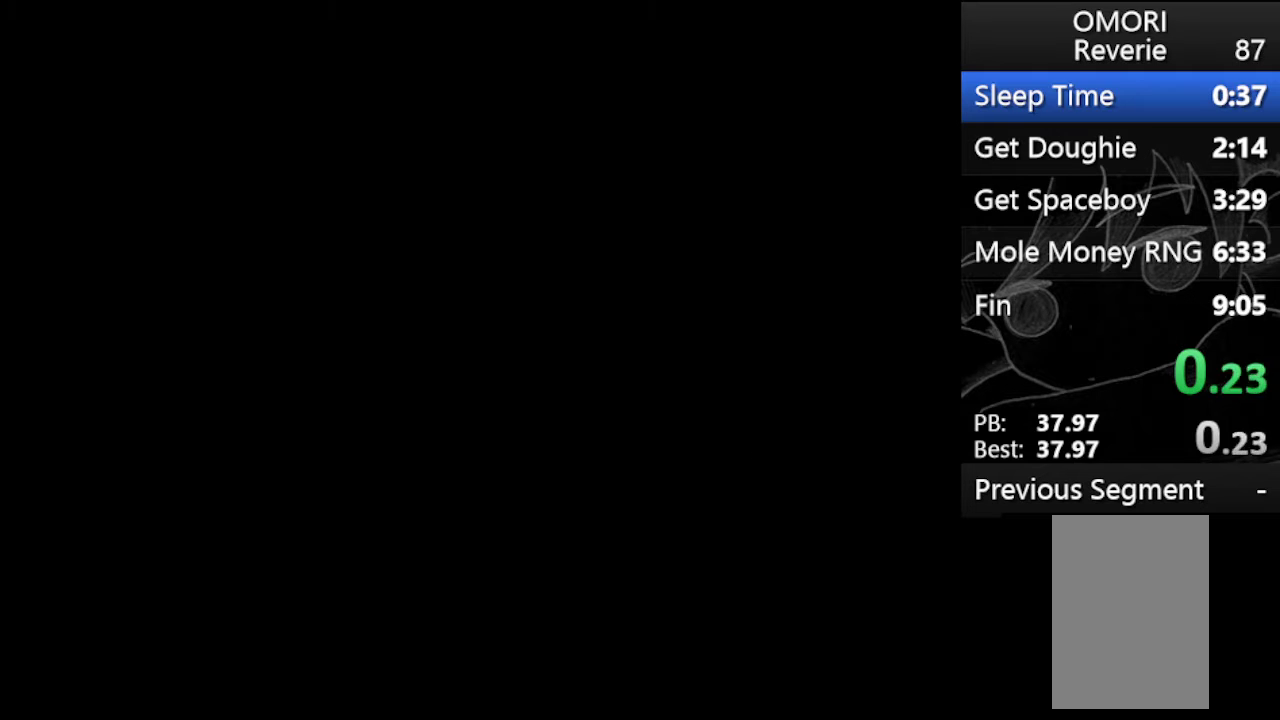
{"keys": [], "events": [[133, "z", "down"], [233, "z", "up"]]}
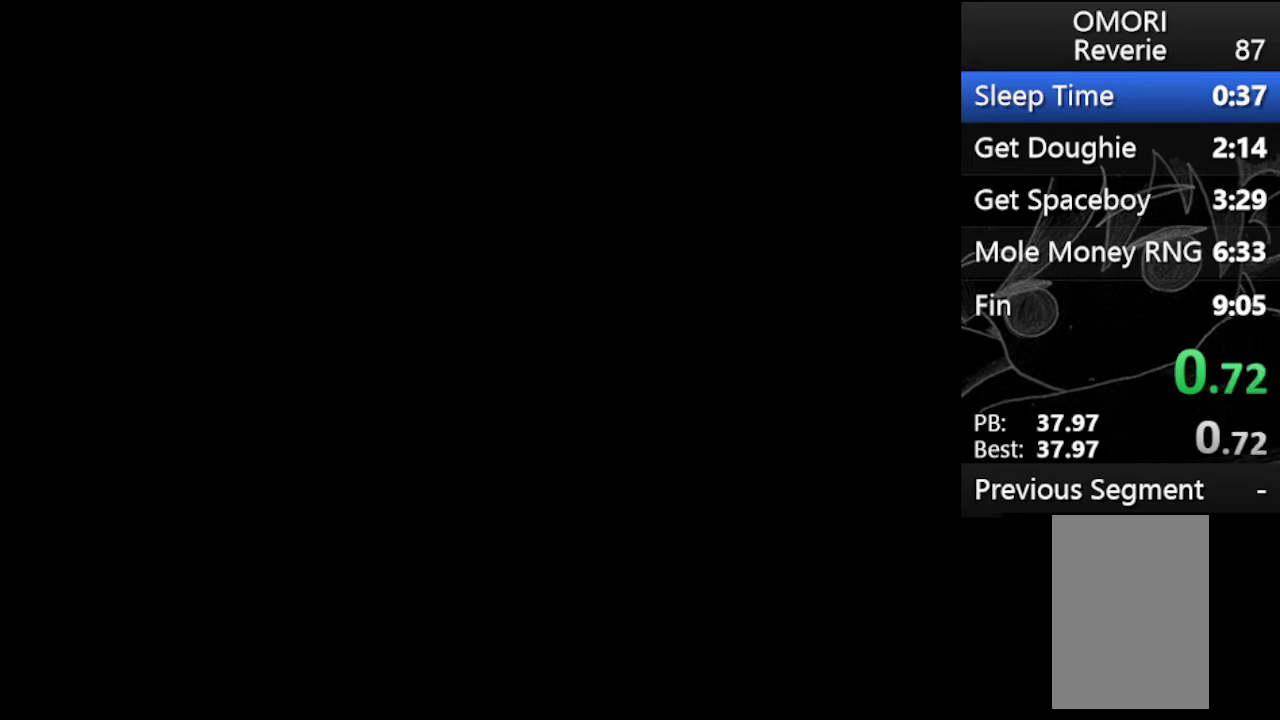
{"keys": [], "events": []}
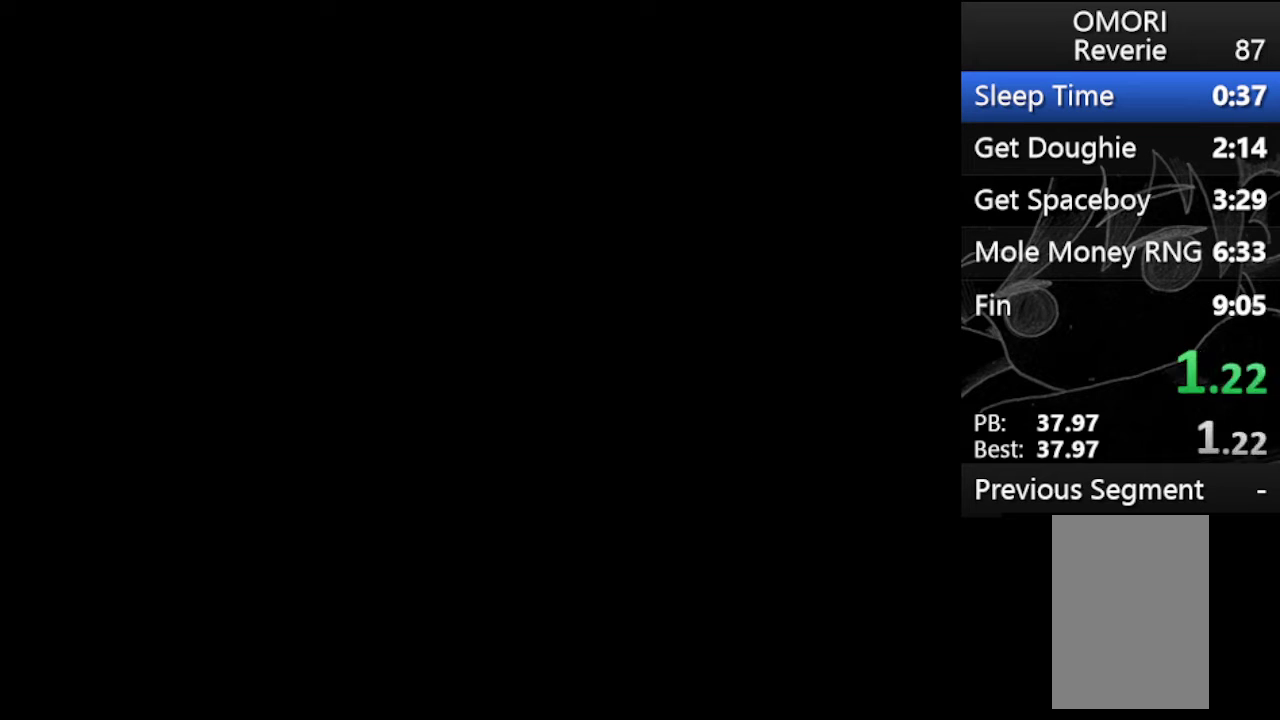
{"keys": [], "events": []}
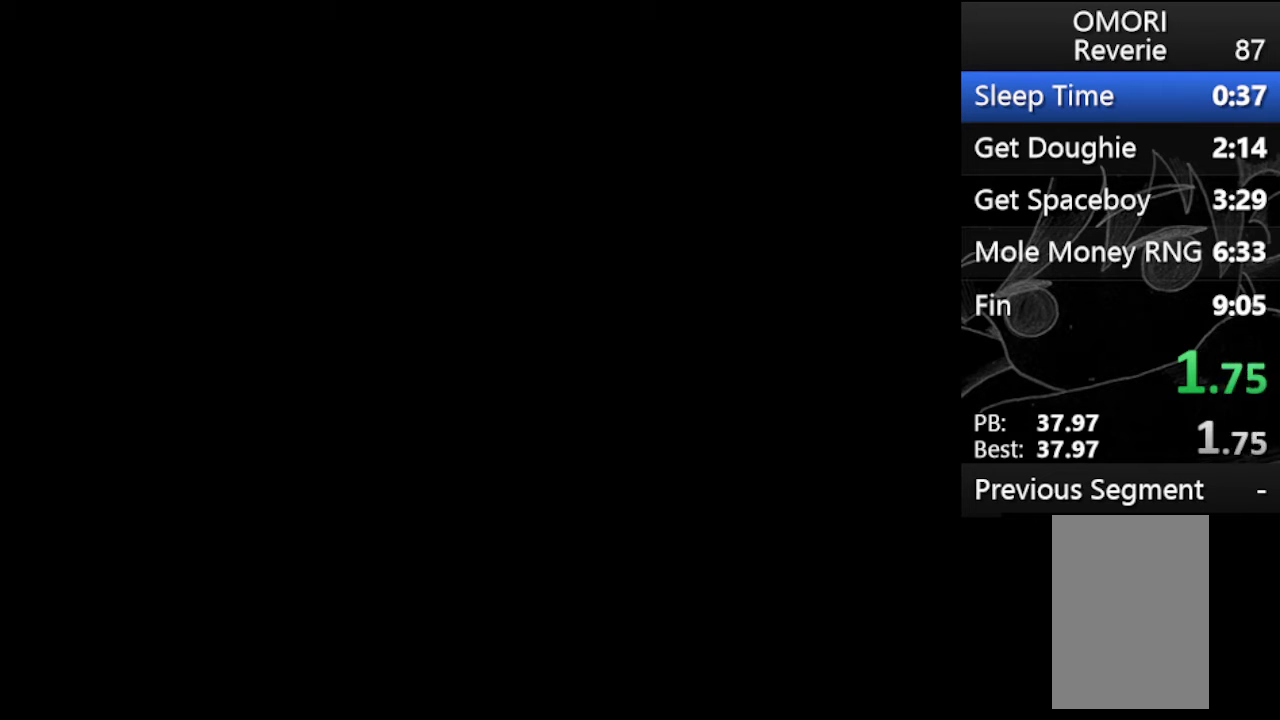
{"keys": [], "events": []}
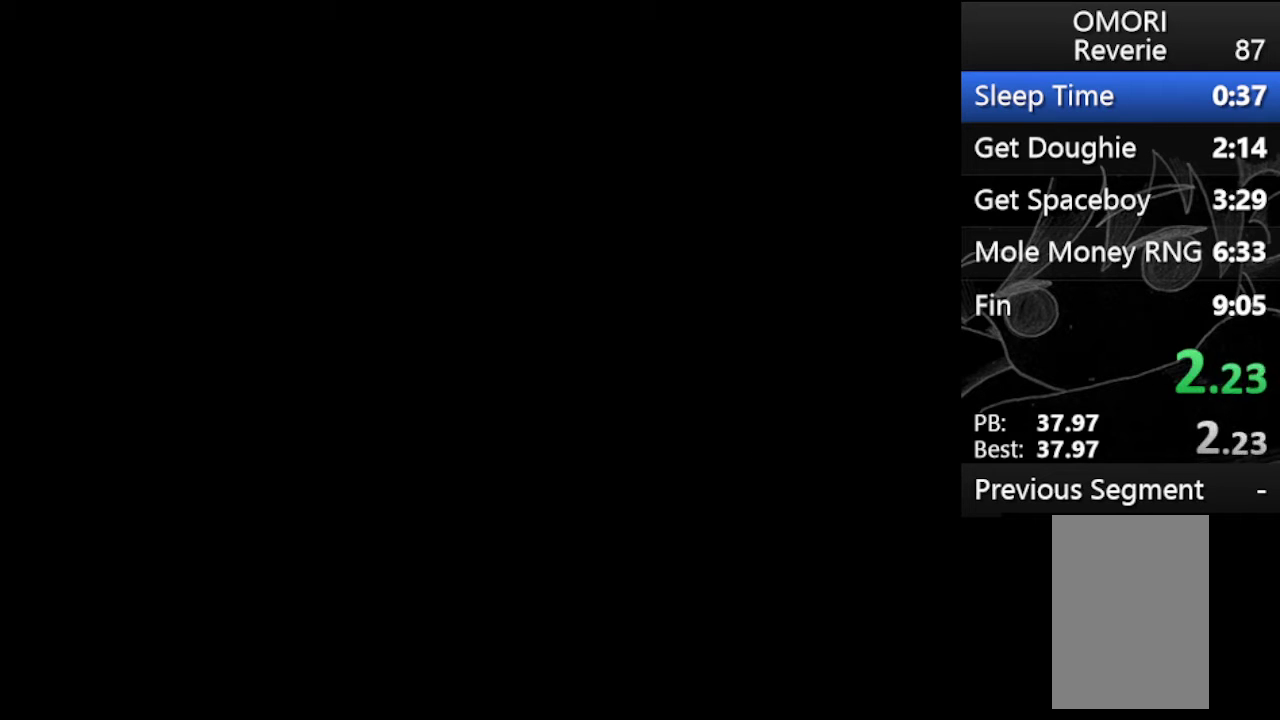
{"keys": [], "events": []}
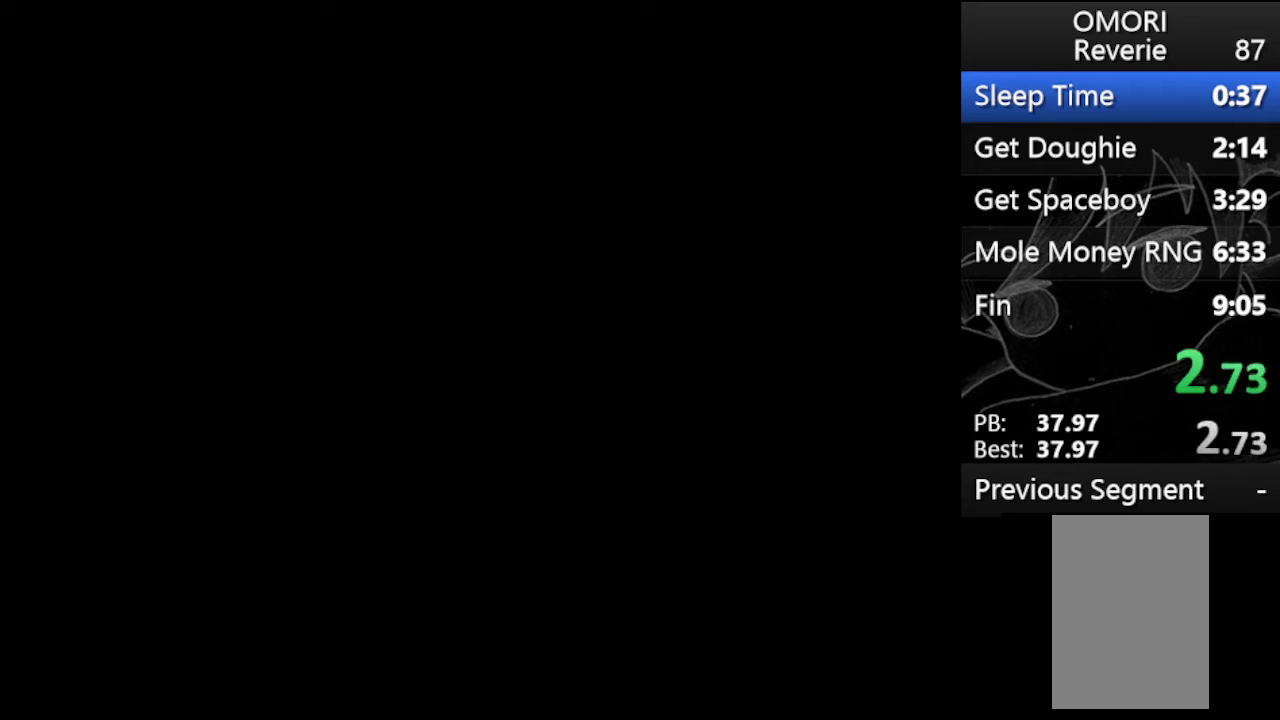
{"keys": [], "events": []}
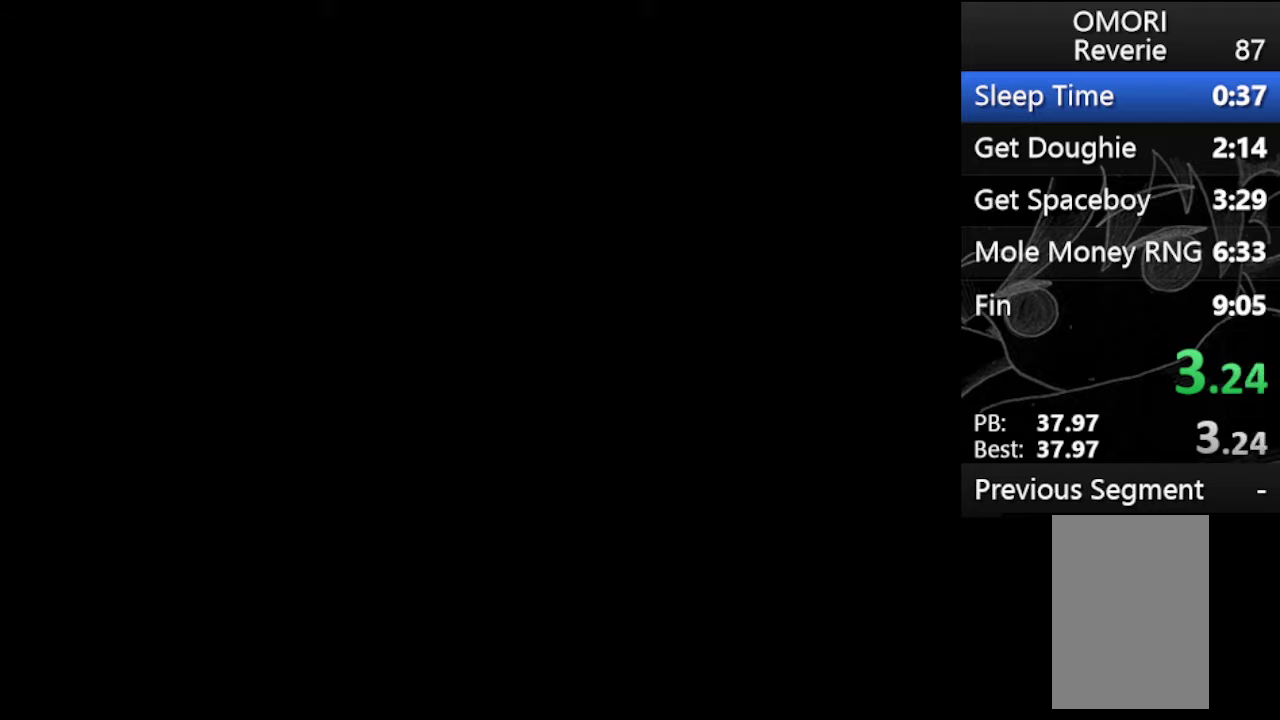
{"keys": [], "events": []}
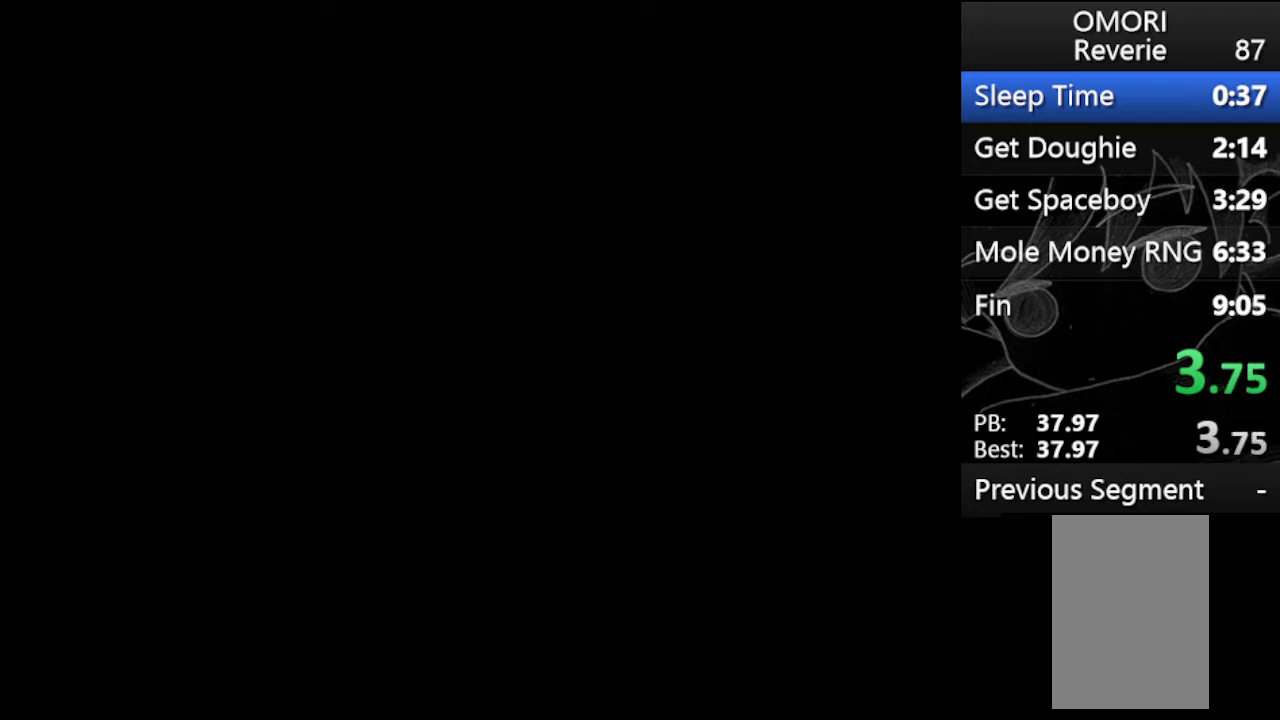
{"keys": [], "events": []}
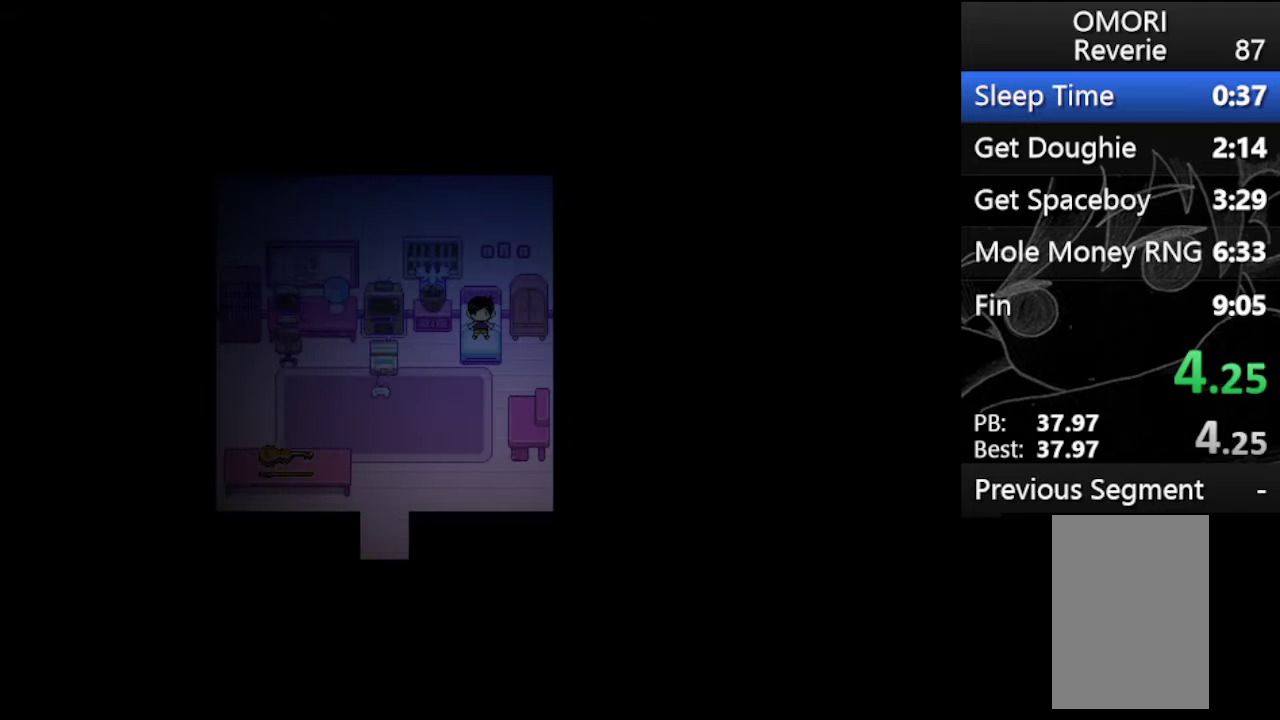
{"keys": [], "events": []}
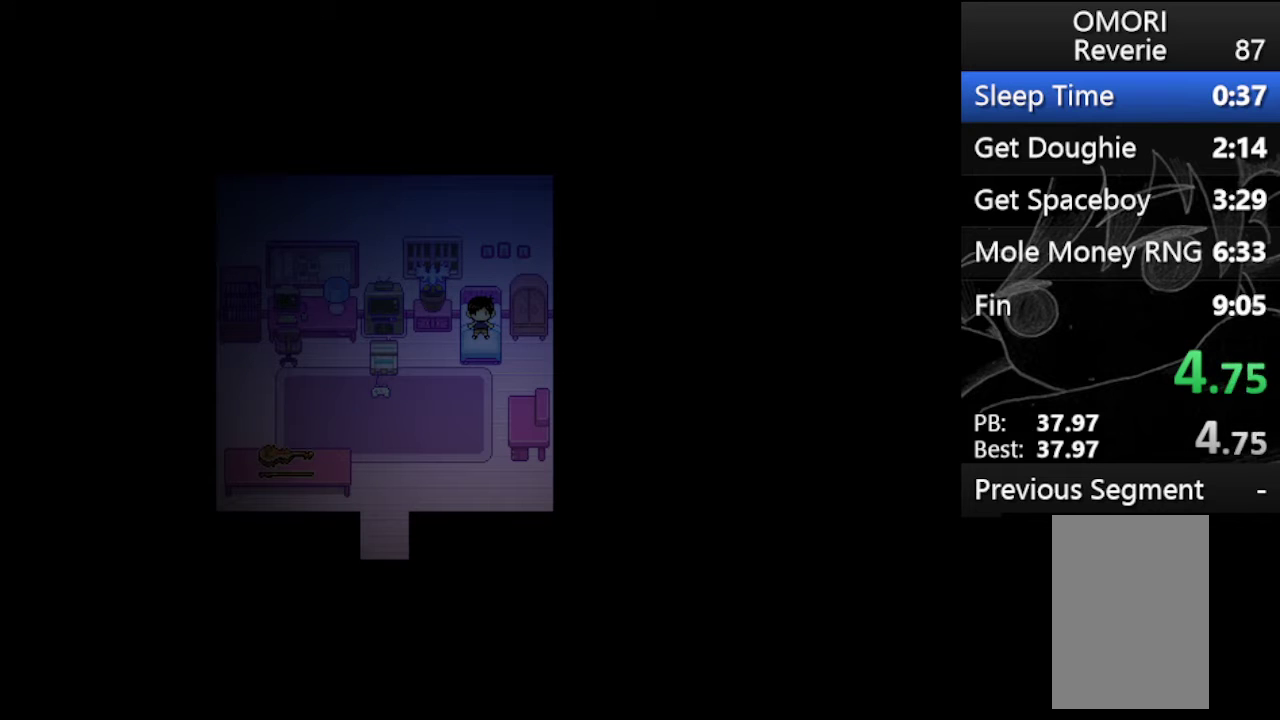
{"keys": ["down"], "events": [[467, "down", "down"]]}
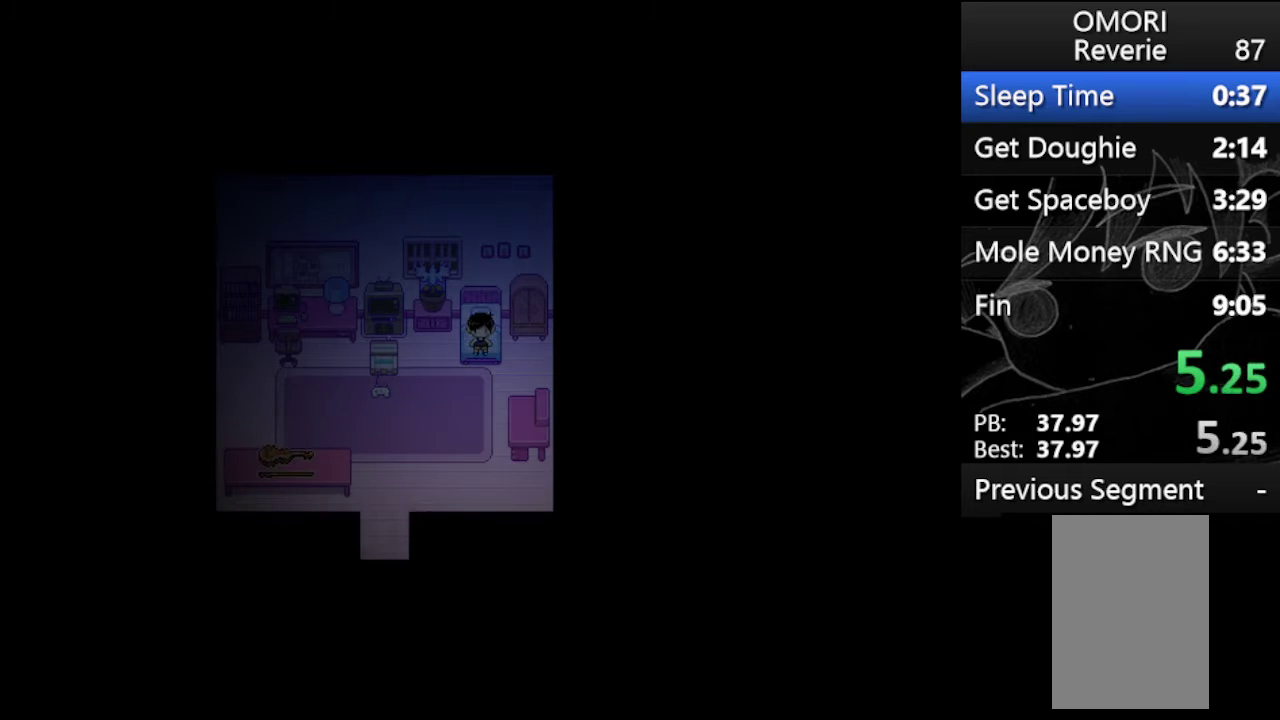
{"keys": ["down"], "events": []}
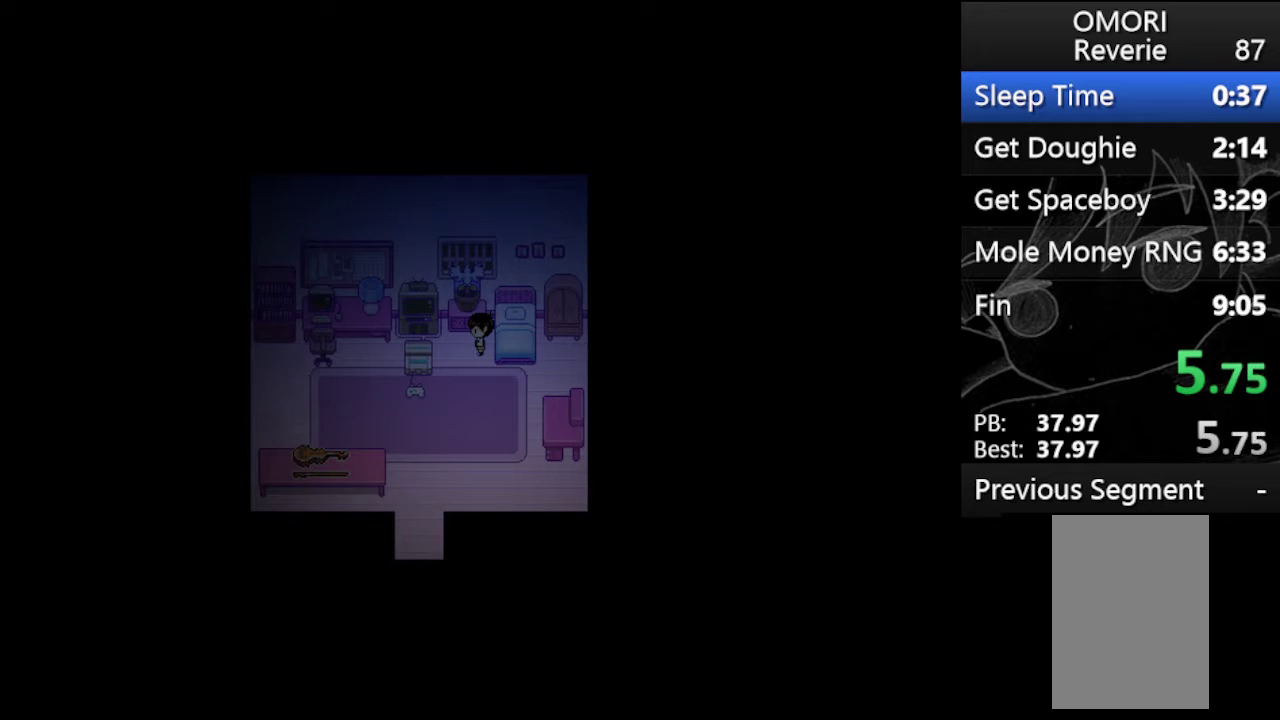
{"keys": ["down"], "events": []}
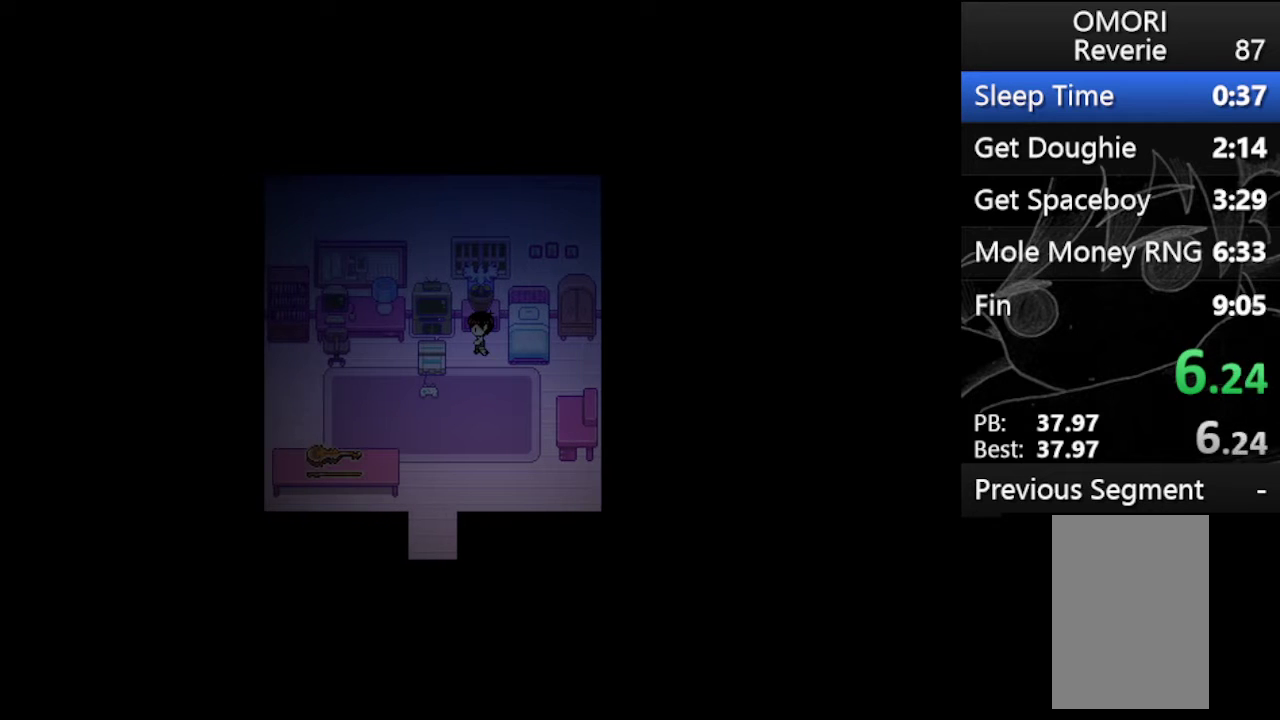
{"keys": ["down"], "events": []}
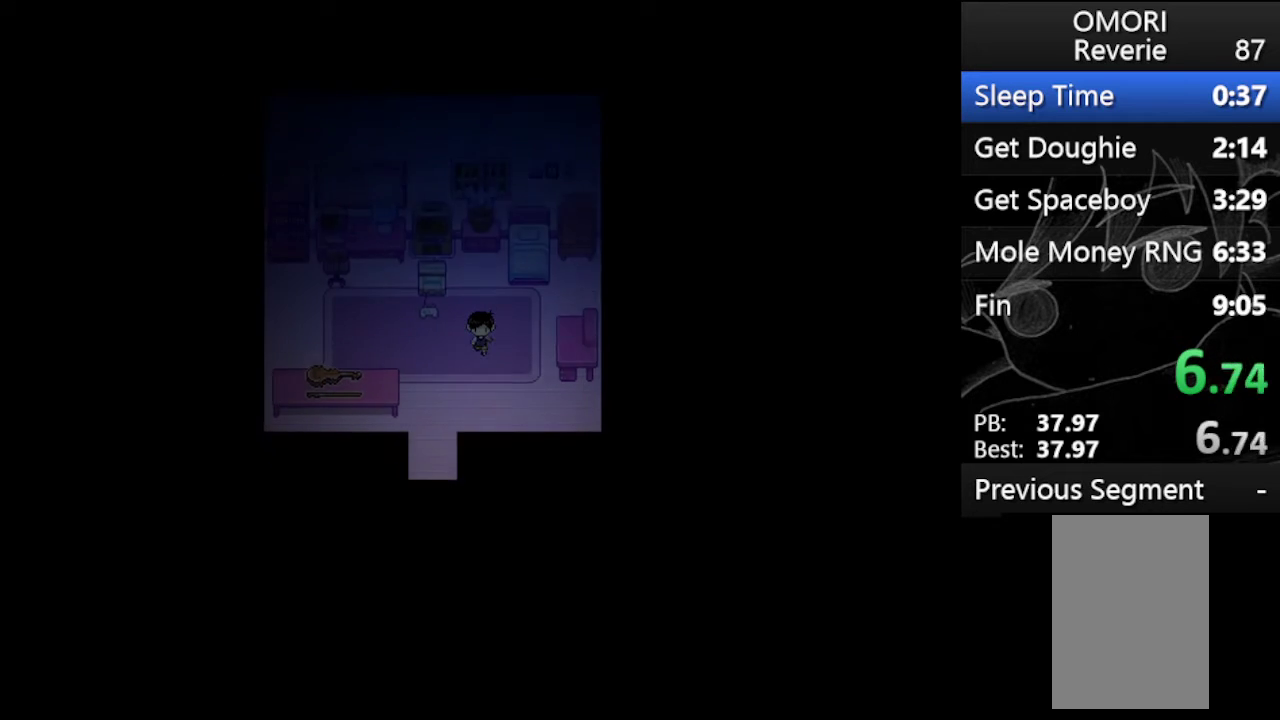
{"keys": ["left"], "events": [[200, "left", "down"], [233, "down", "up"]]}
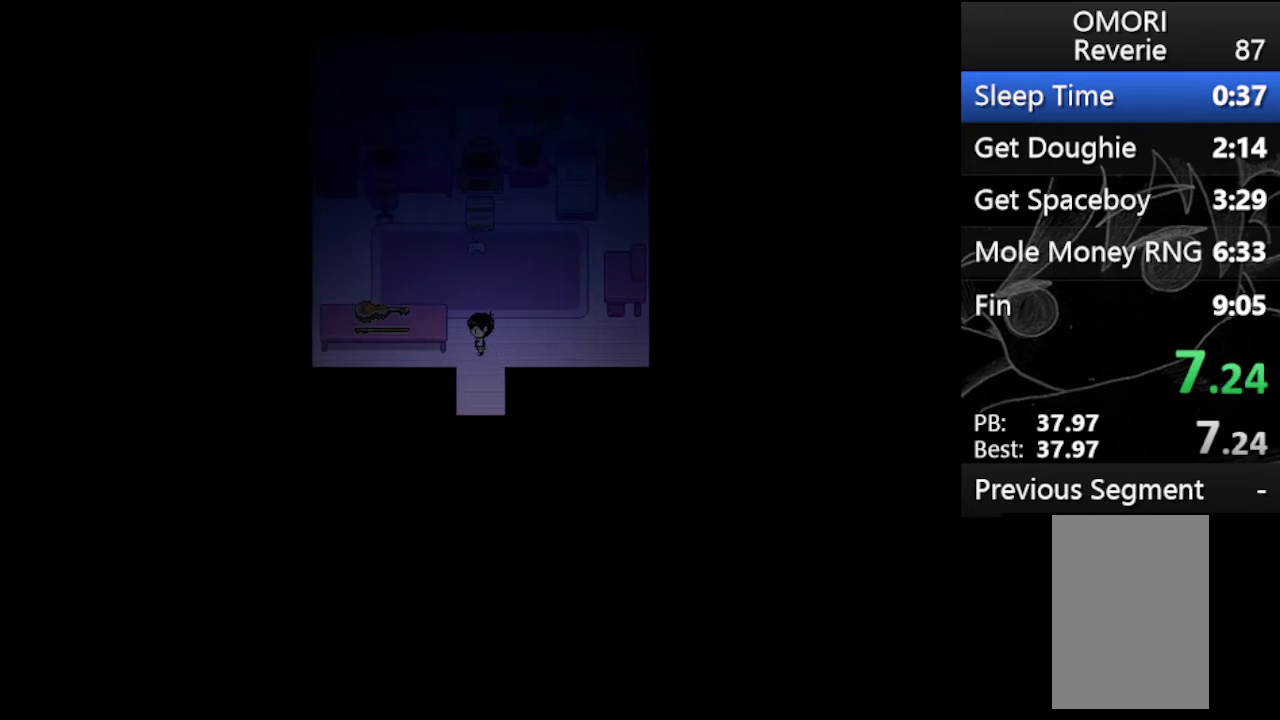
{"keys": ["up", "x", "z"], "events": [[67, "z", "down"], [167, "left", "up"], [167, "x", "down"], [200, "z", "up"], [300, "x", "up"], [300, "z", "down"], [333, "up", "down"], [400, "x", "down"], [433, "z", "up"], [500, "z", "down"]]}
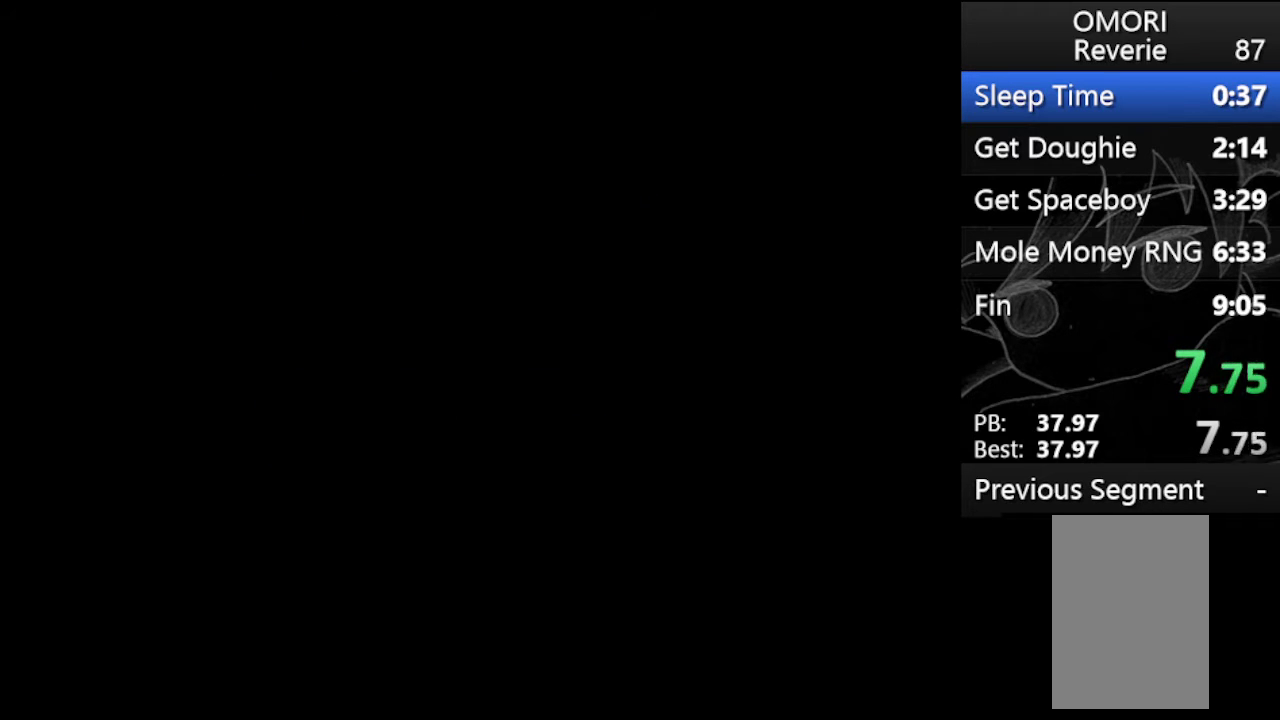
{"keys": ["up", "x", "z"], "events": [[33, "x", "up"], [67, "x", "down"], [133, "z", "up"], [233, "x", "up"], [233, "z", "down"], [300, "x", "down"], [367, "z", "up"], [467, "z", "down"]]}
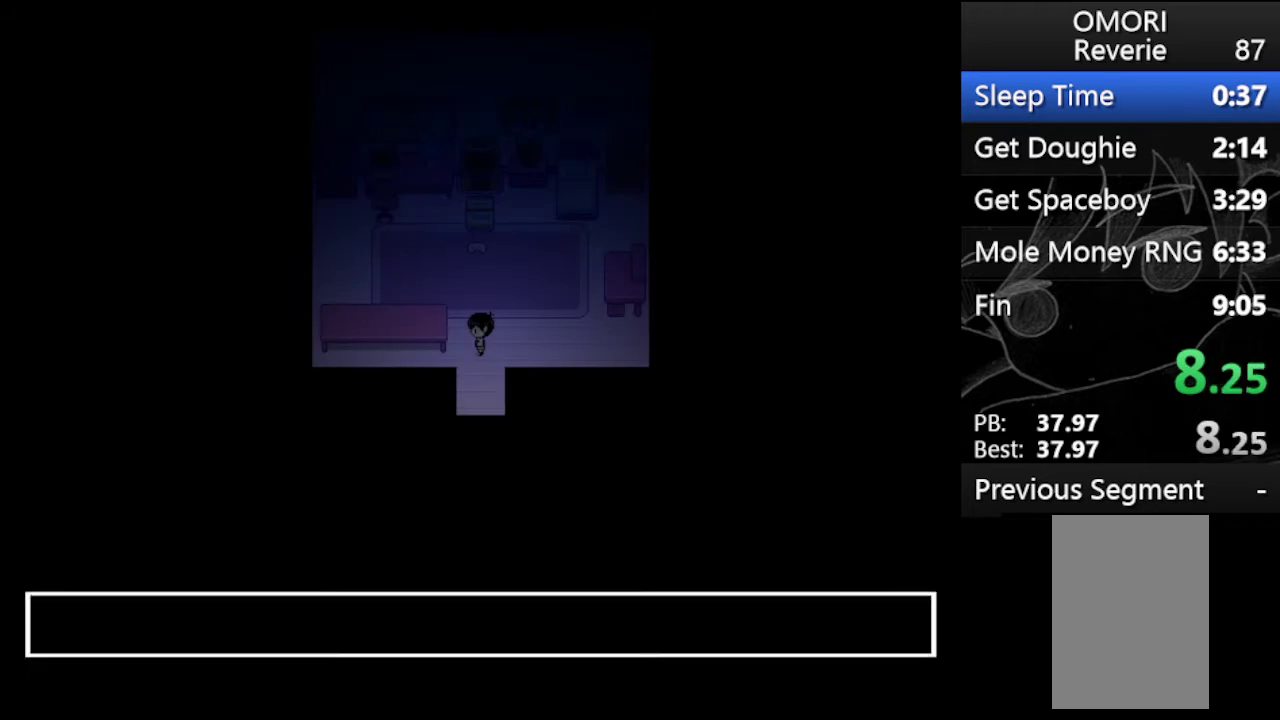
{"keys": ["up", "z"], "events": [[67, "x", "up"], [100, "x", "down"], [100, "z", "up"], [200, "z", "down"], [333, "z", "up"], [367, "z", "down"], [467, "x", "up"]]}
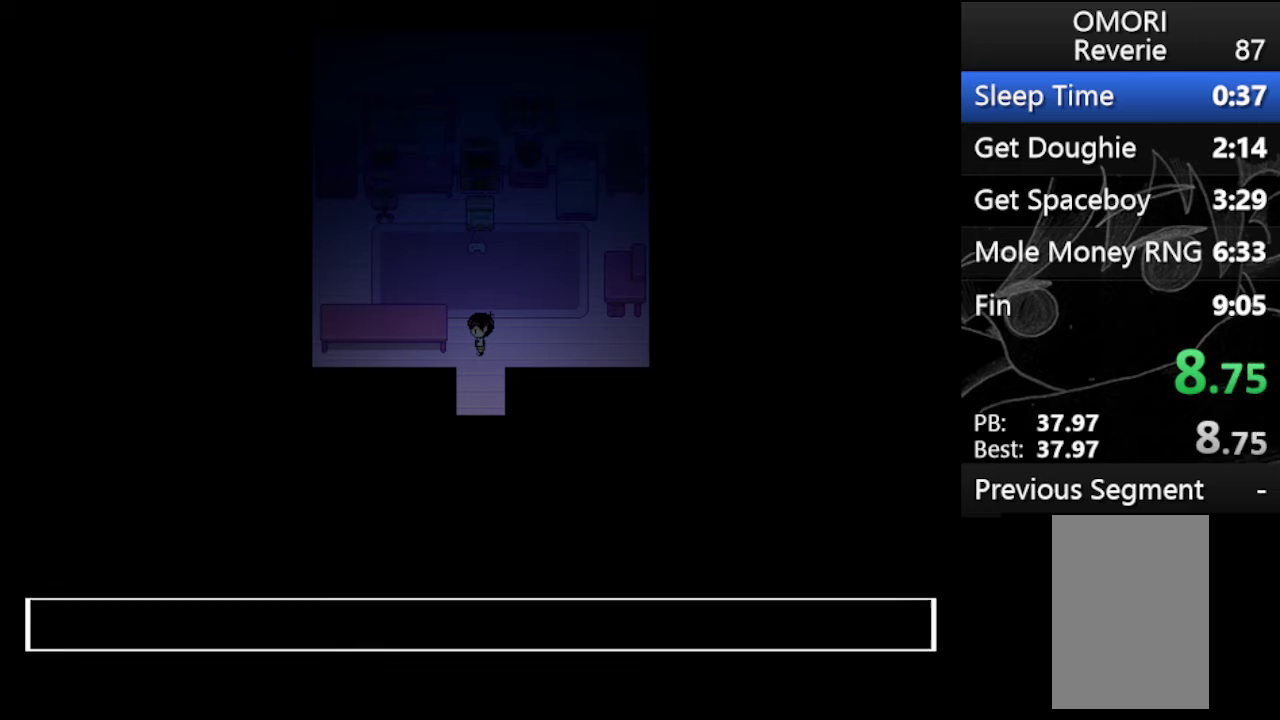
{"keys": ["up"], "events": [[67, "x", "down"], [100, "z", "up"], [167, "z", "down"], [200, "x", "up"], [367, "z", "up"]]}
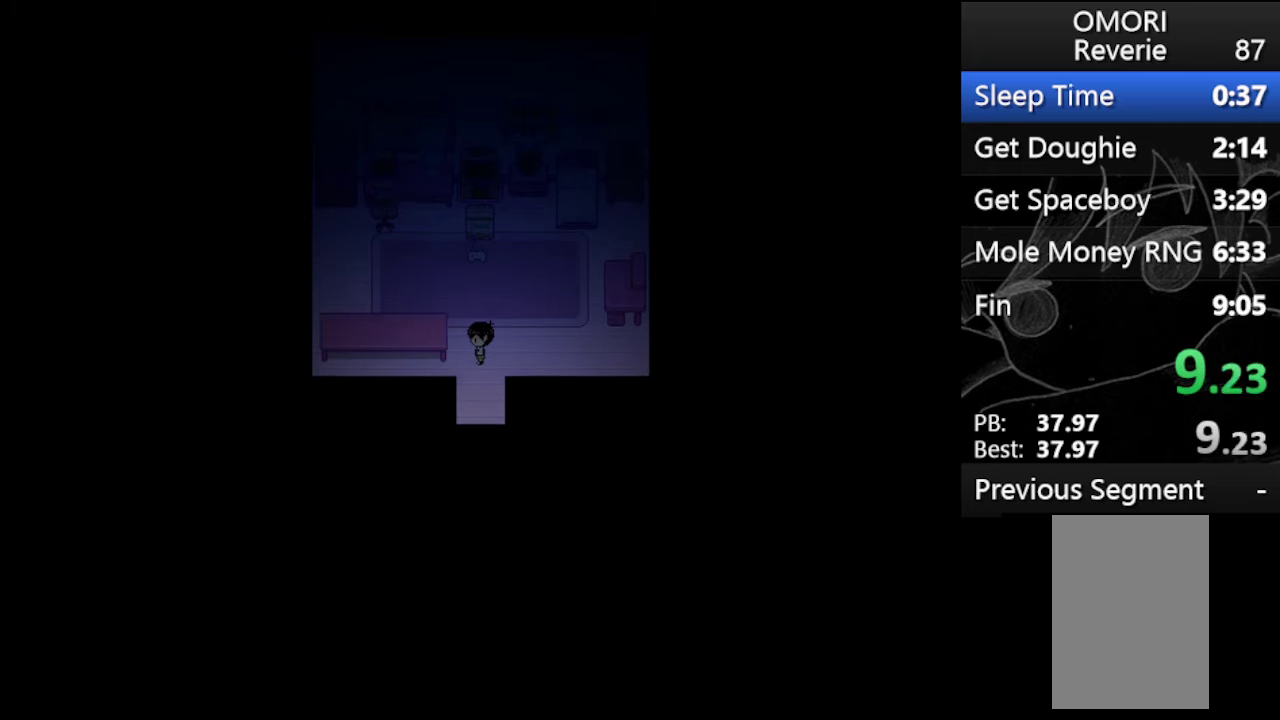
{"keys": ["up"], "events": []}
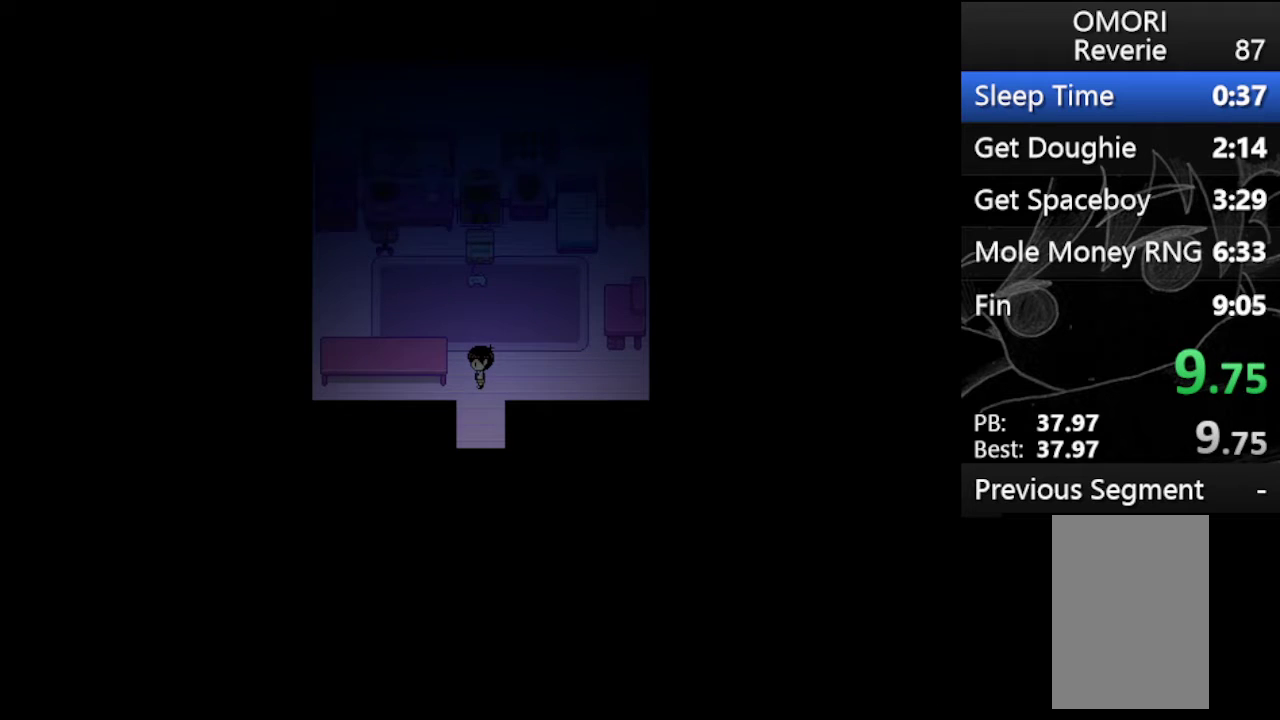
{"keys": ["up"], "events": []}
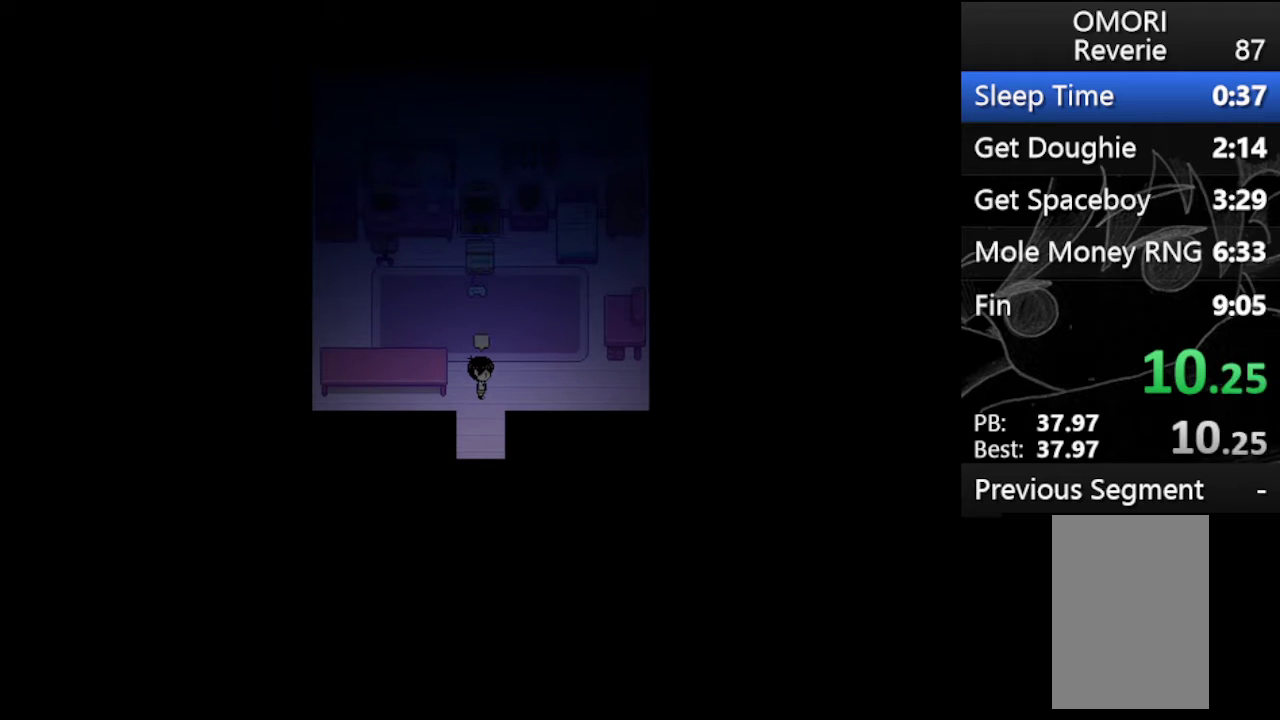
{"keys": ["up", "x", "z"], "events": [[500, "x", "down"], [500, "z", "down"]]}
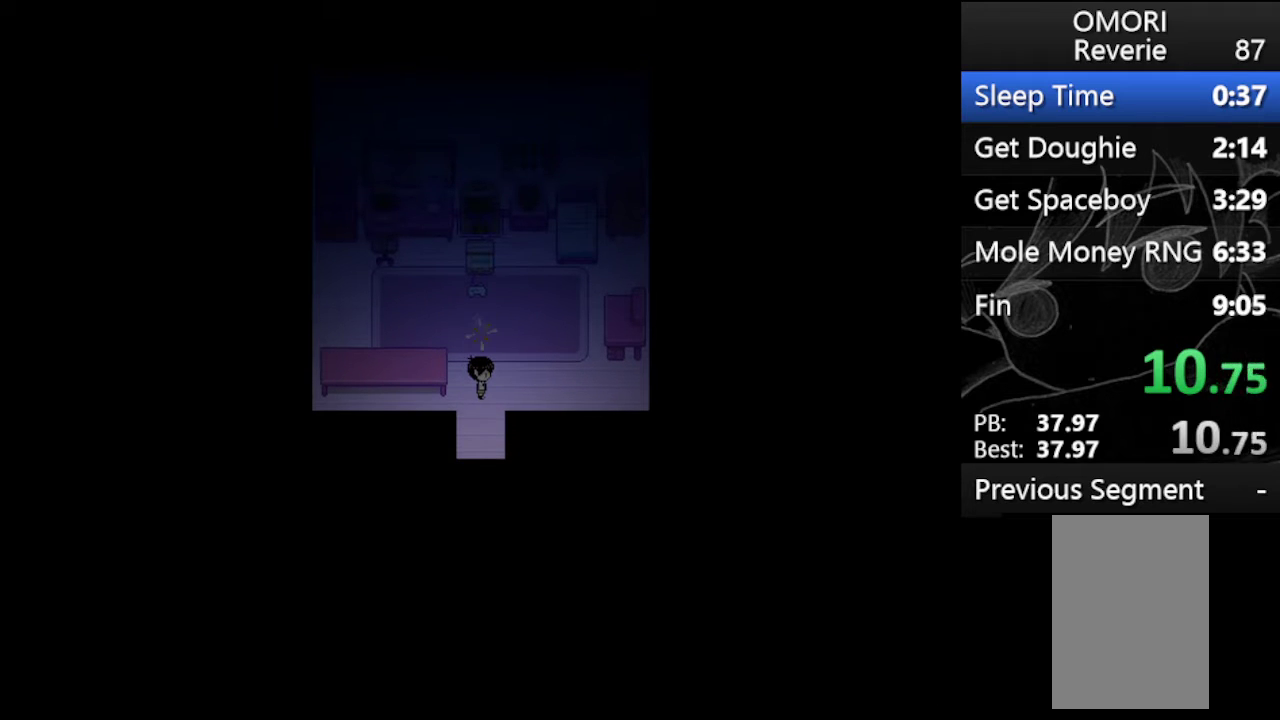
{"keys": ["up", "z"], "events": [[133, "z", "up"], [233, "z", "down"], [300, "x", "up"], [367, "x", "down"], [400, "z", "up"], [467, "z", "down"], [500, "x", "up"]]}
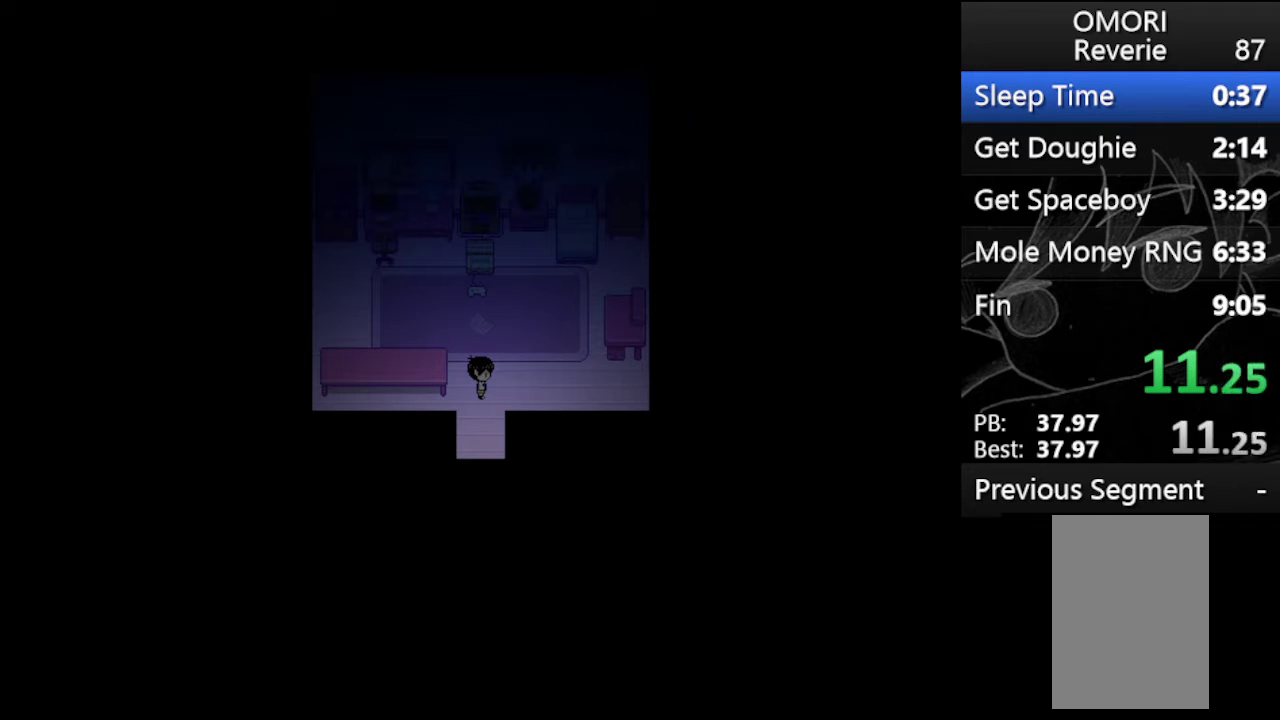
{"keys": ["up", "z"], "events": [[100, "z", "up"], [133, "z", "down"], [367, "z", "up"], [467, "z", "down"]]}